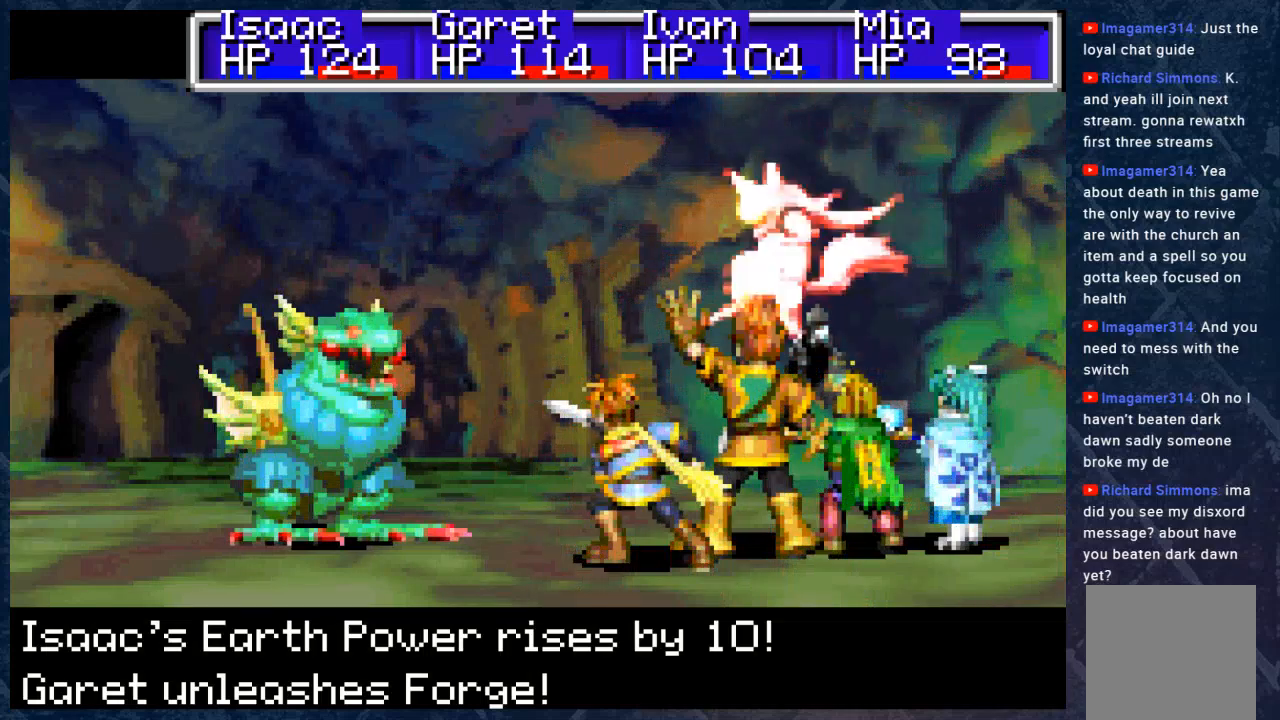
Gameplay with a controller (Xbox layout); each line is a JSON object with the inputs held at the frame after it. "events" lists button and stick changes between this image and that frame as [ms after this image, input, new state], when the widget could be followed in between. Not read: Z.
{"buttons": [], "left_stick": "center", "right_stick": "center", "events": []}
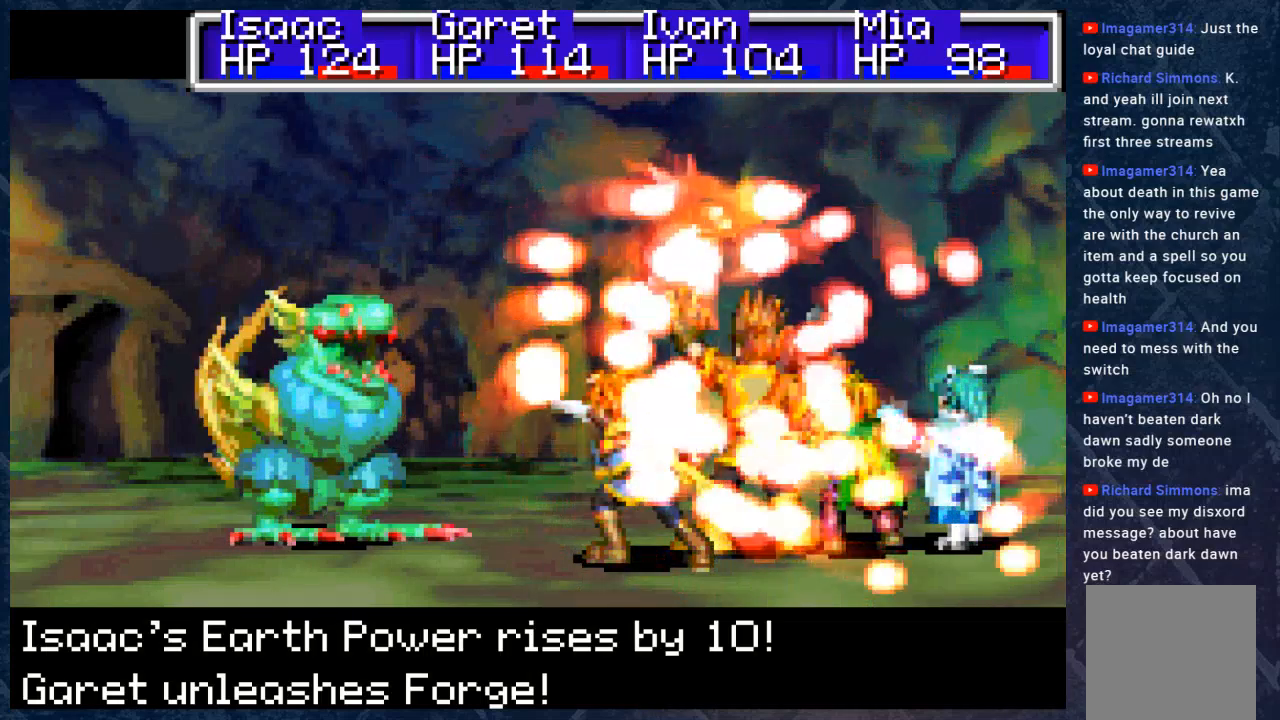
{"buttons": [], "left_stick": "center", "right_stick": "center", "events": []}
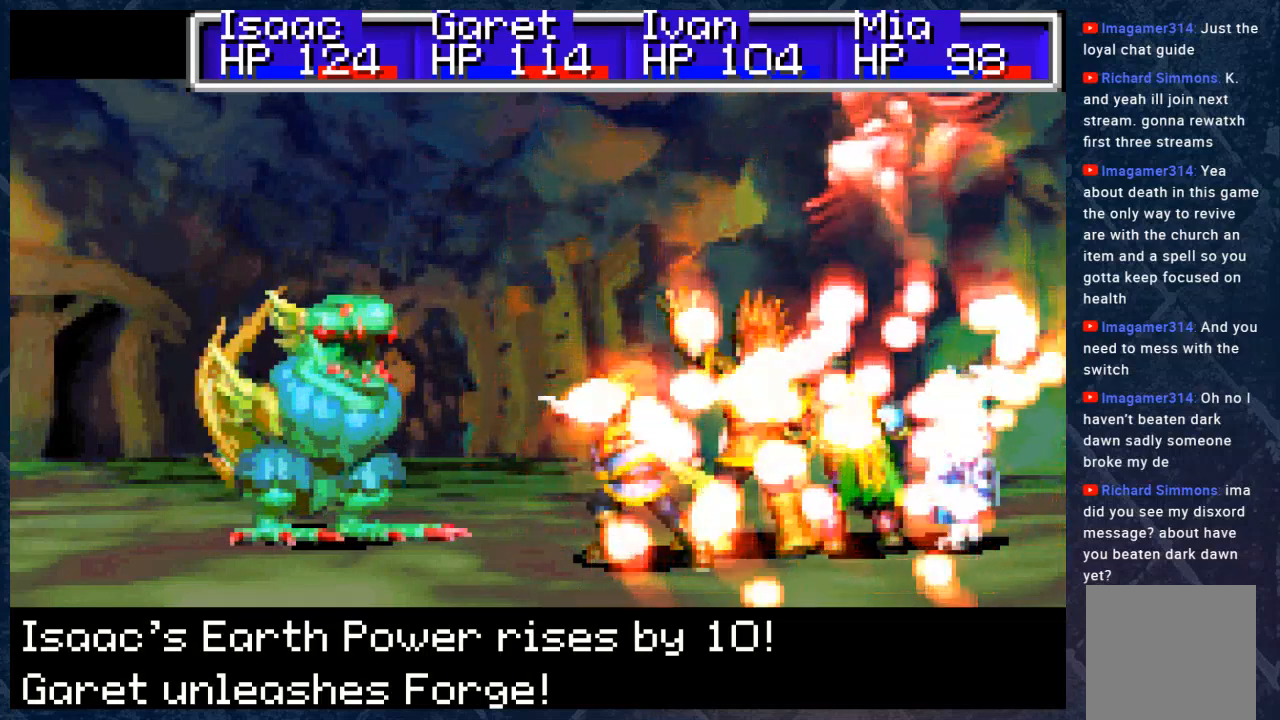
{"buttons": ["A"], "left_stick": "center", "right_stick": "center", "events": [[483, "A", "down"]]}
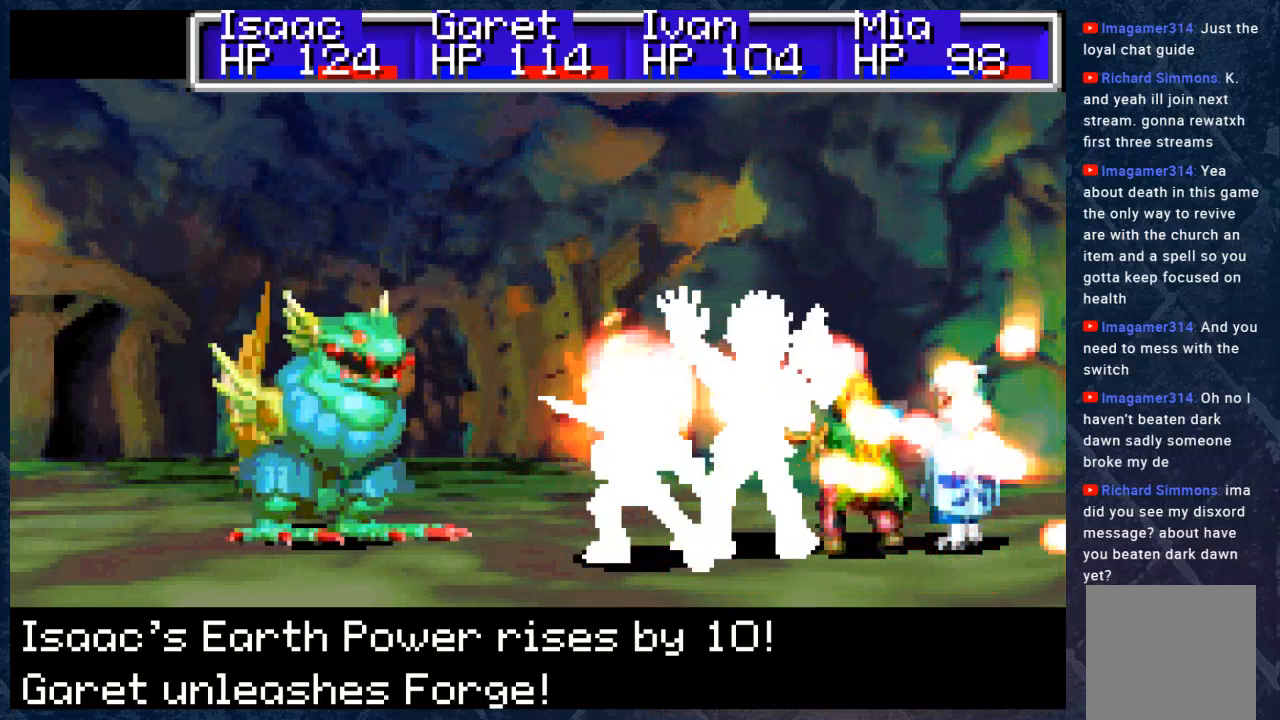
{"buttons": [], "left_stick": "center", "right_stick": "center", "events": [[117, "A", "up"]]}
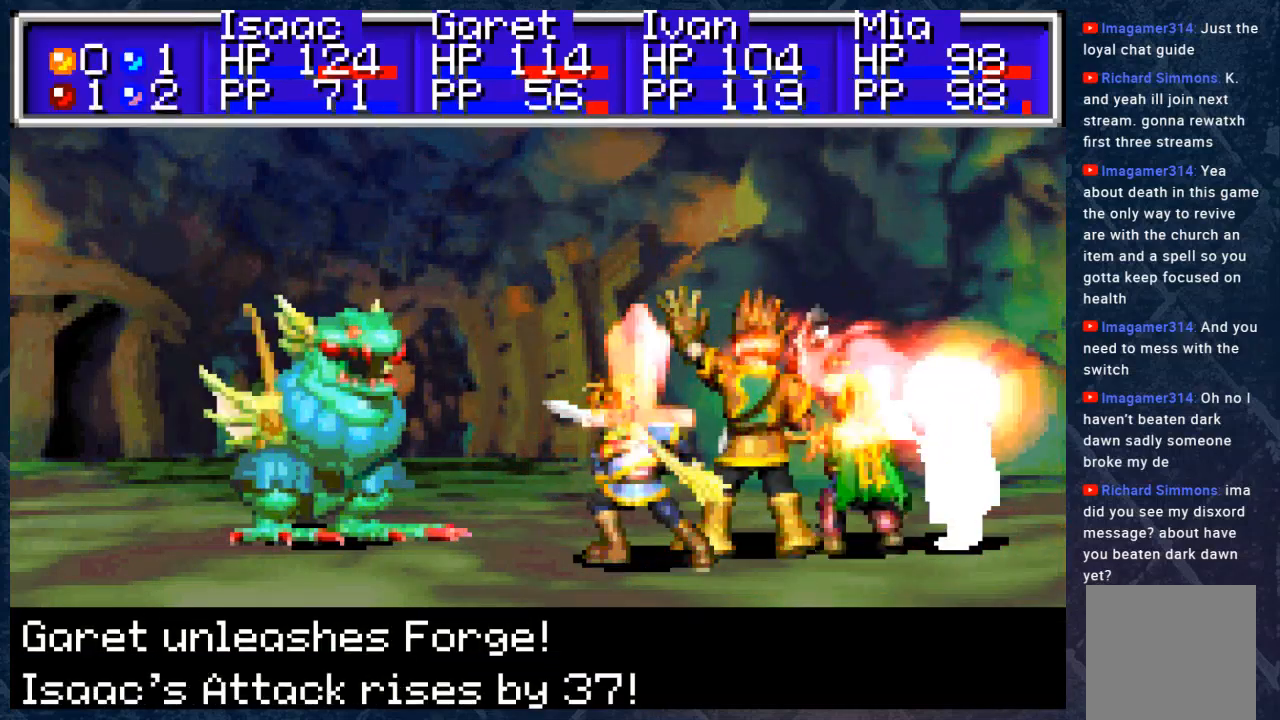
{"buttons": [], "left_stick": "center", "right_stick": "center", "events": []}
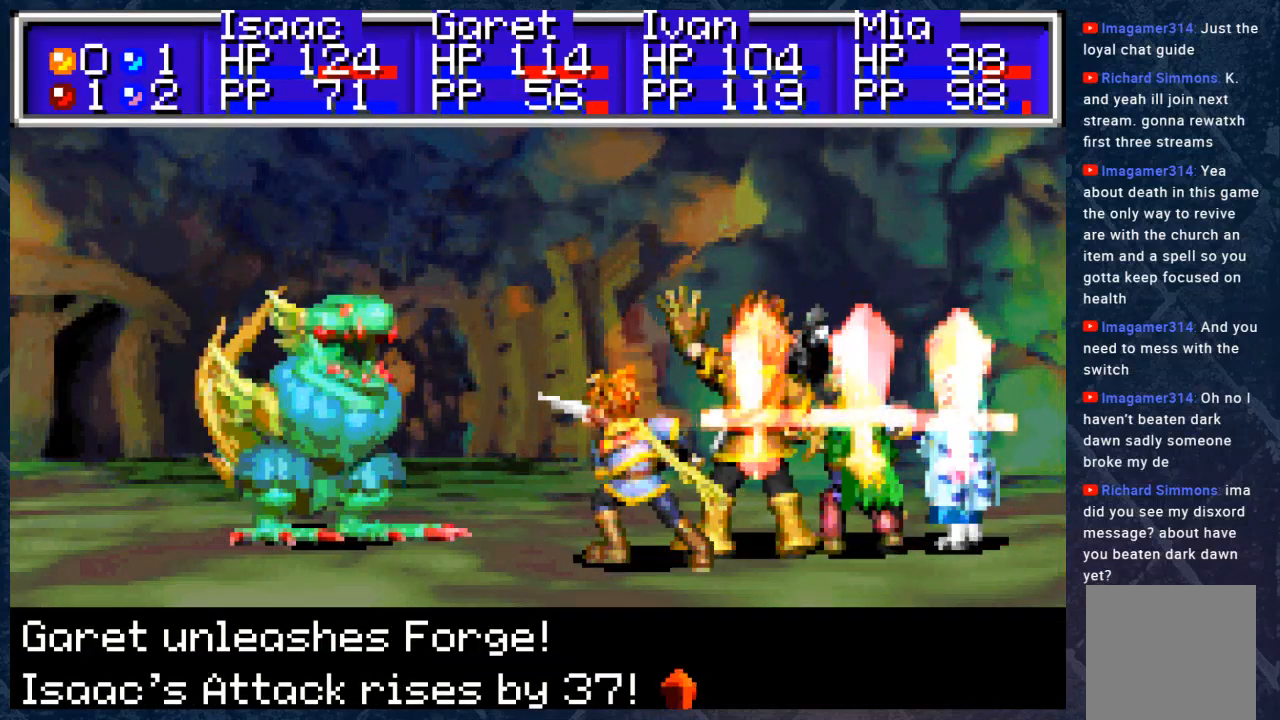
{"buttons": [], "left_stick": "center", "right_stick": "center", "events": [[100, "A", "down"], [233, "A", "up"]]}
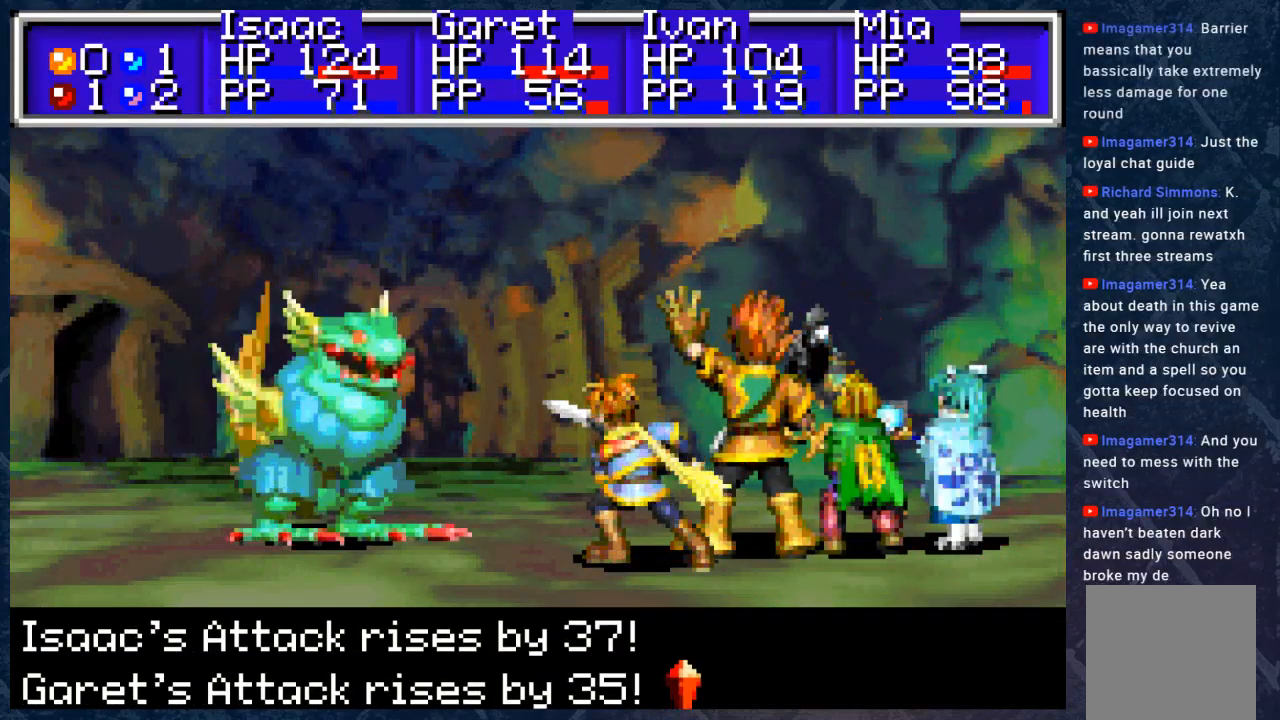
{"buttons": [], "left_stick": "center", "right_stick": "center", "events": [[117, "A", "down"], [200, "A", "up"], [367, "A", "down"], [500, "A", "up"]]}
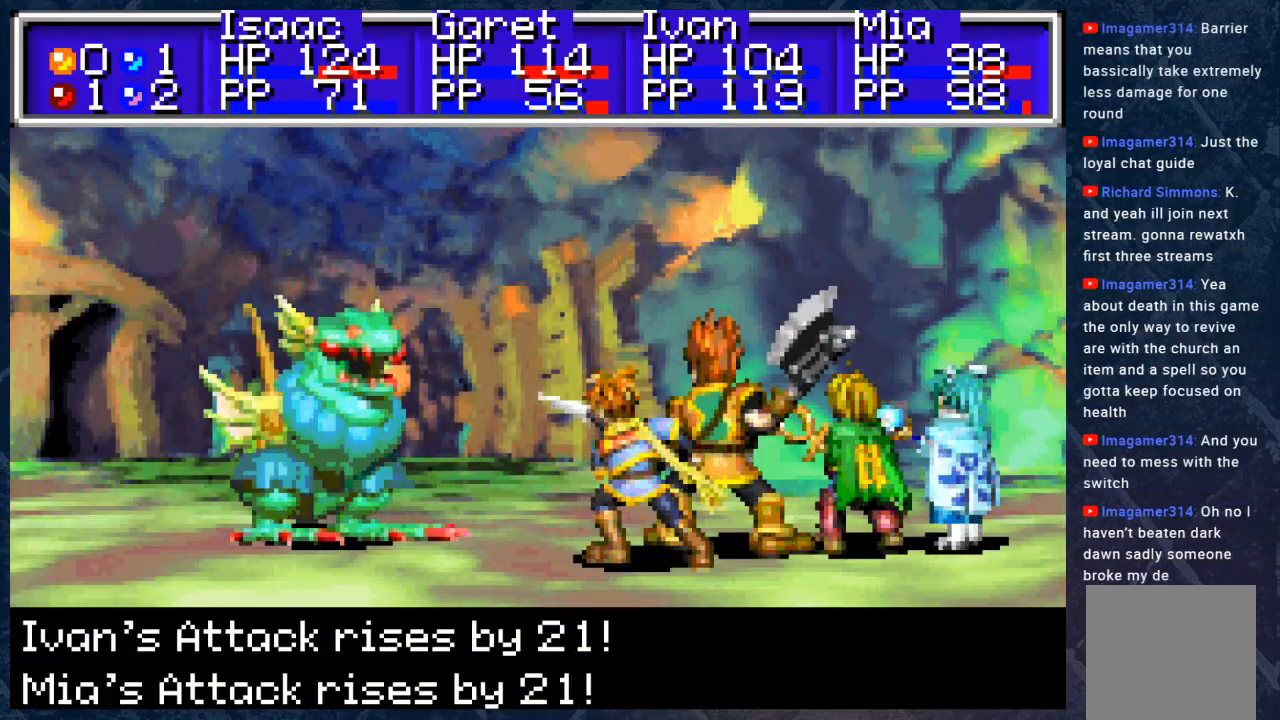
{"buttons": [], "left_stick": "center", "right_stick": "center", "events": [[133, "A", "down"], [333, "A", "up"]]}
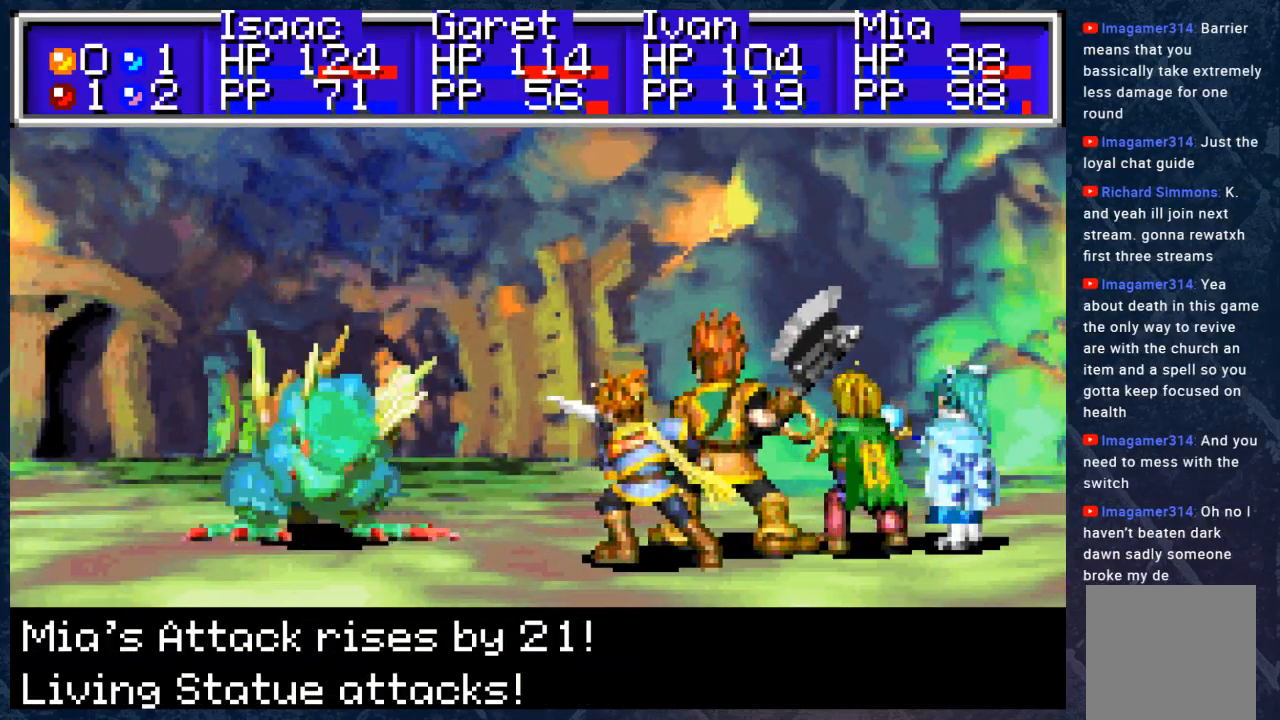
{"buttons": [], "left_stick": "center", "right_stick": "center", "events": [[167, "A", "down"], [300, "A", "up"]]}
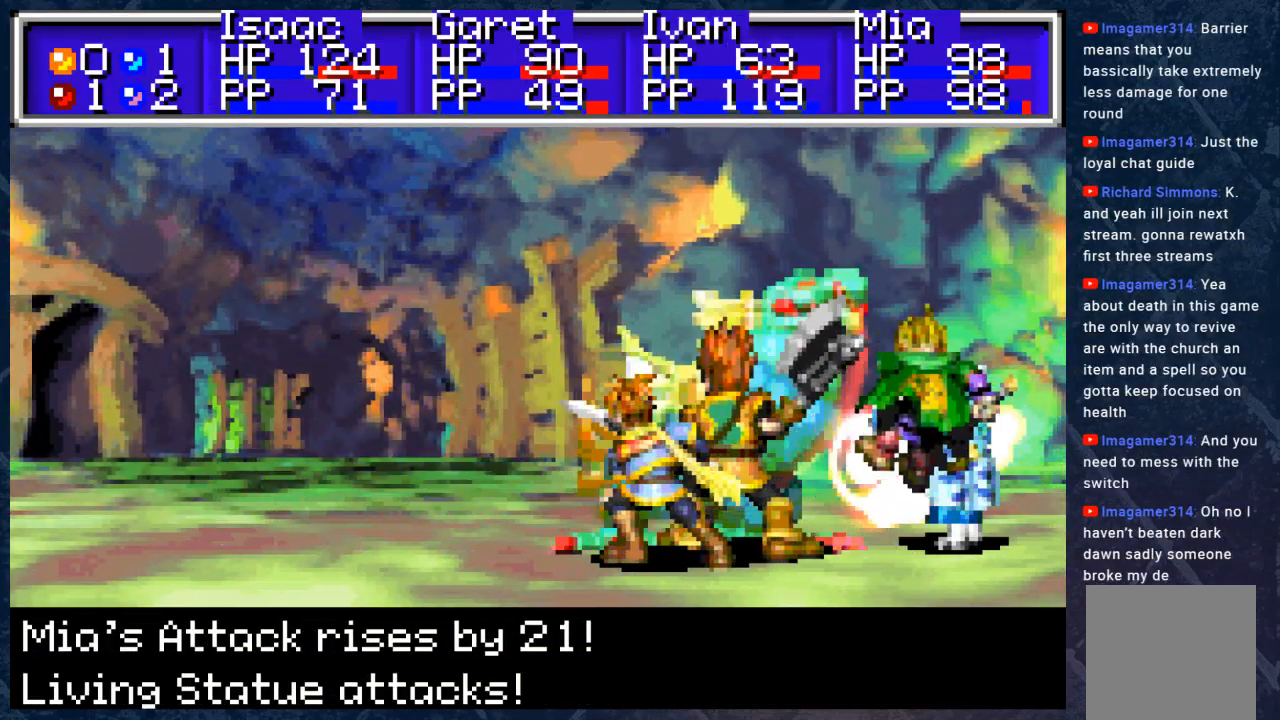
{"buttons": [], "left_stick": "center", "right_stick": "center", "events": []}
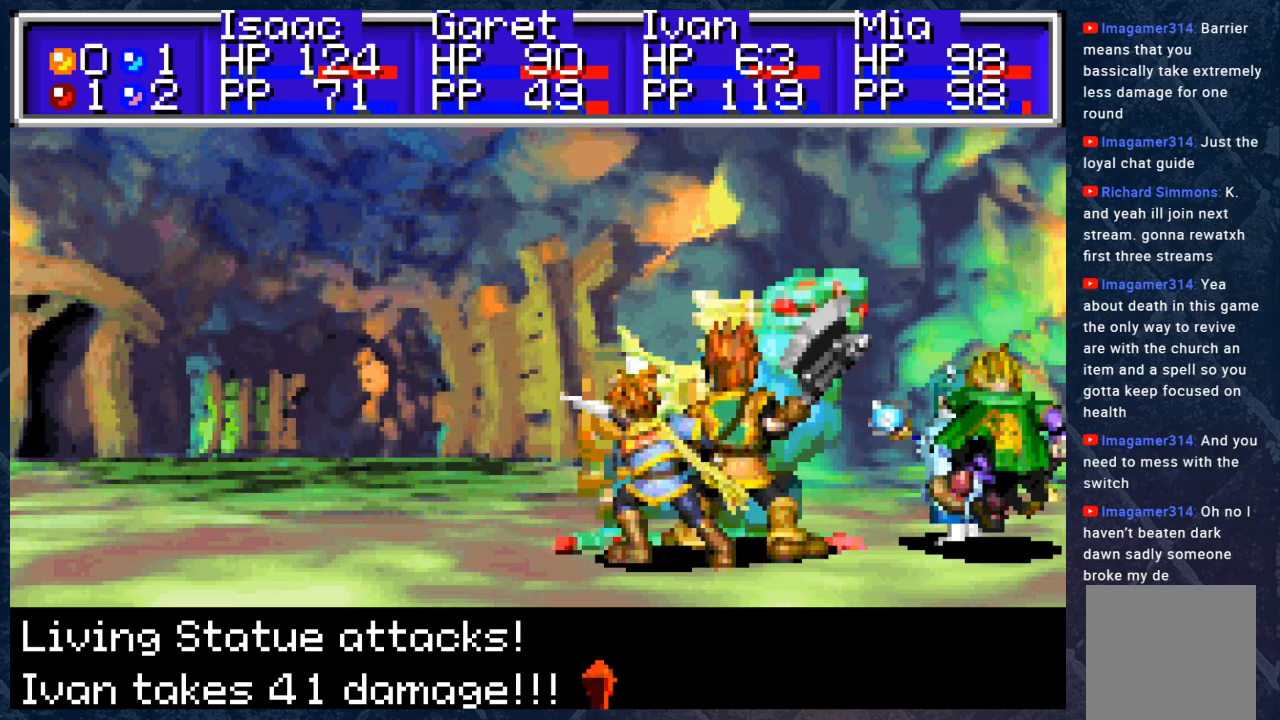
{"buttons": [], "left_stick": "center", "right_stick": "center", "events": [[67, "A", "down"], [217, "A", "up"]]}
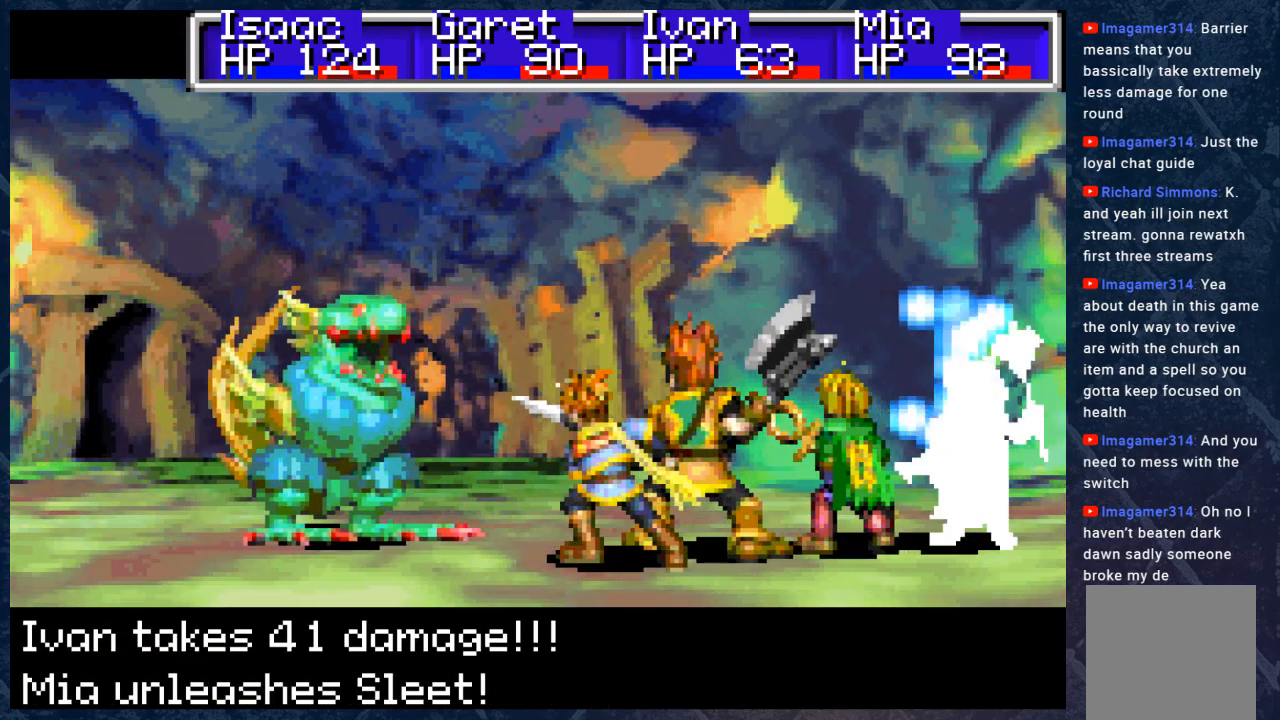
{"buttons": [], "left_stick": "center", "right_stick": "center", "events": []}
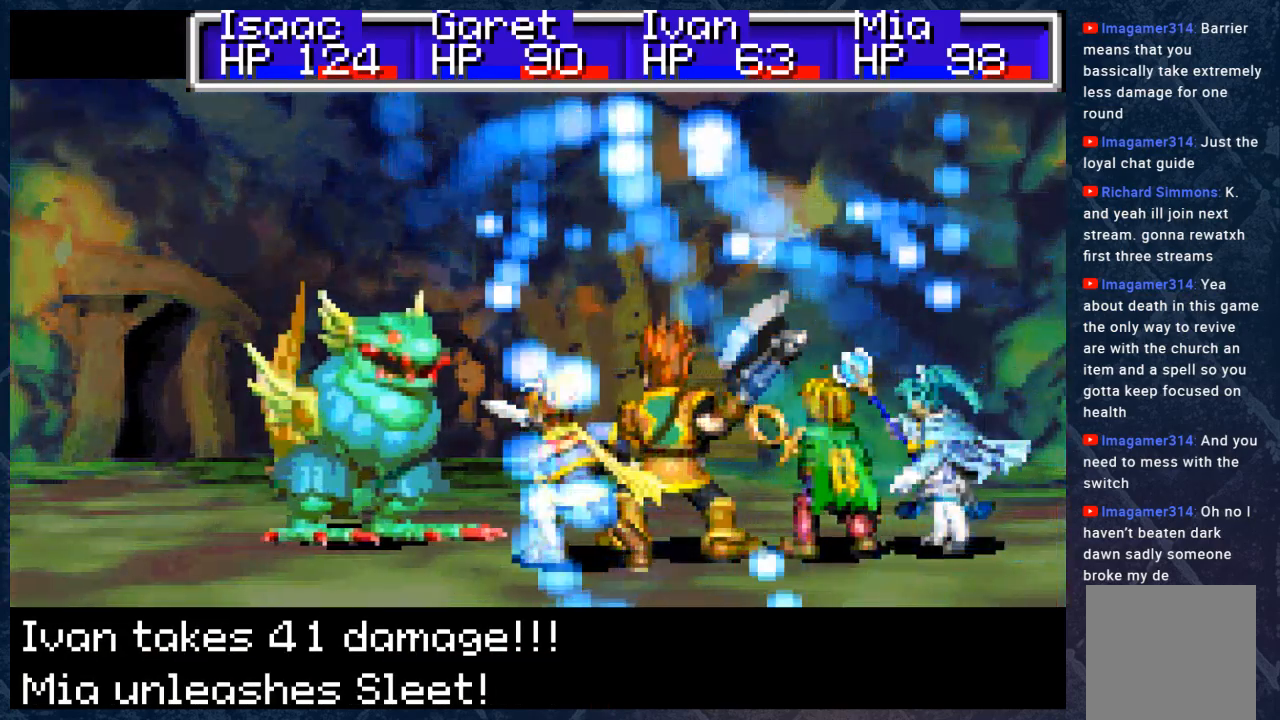
{"buttons": [], "left_stick": "center", "right_stick": "center", "events": []}
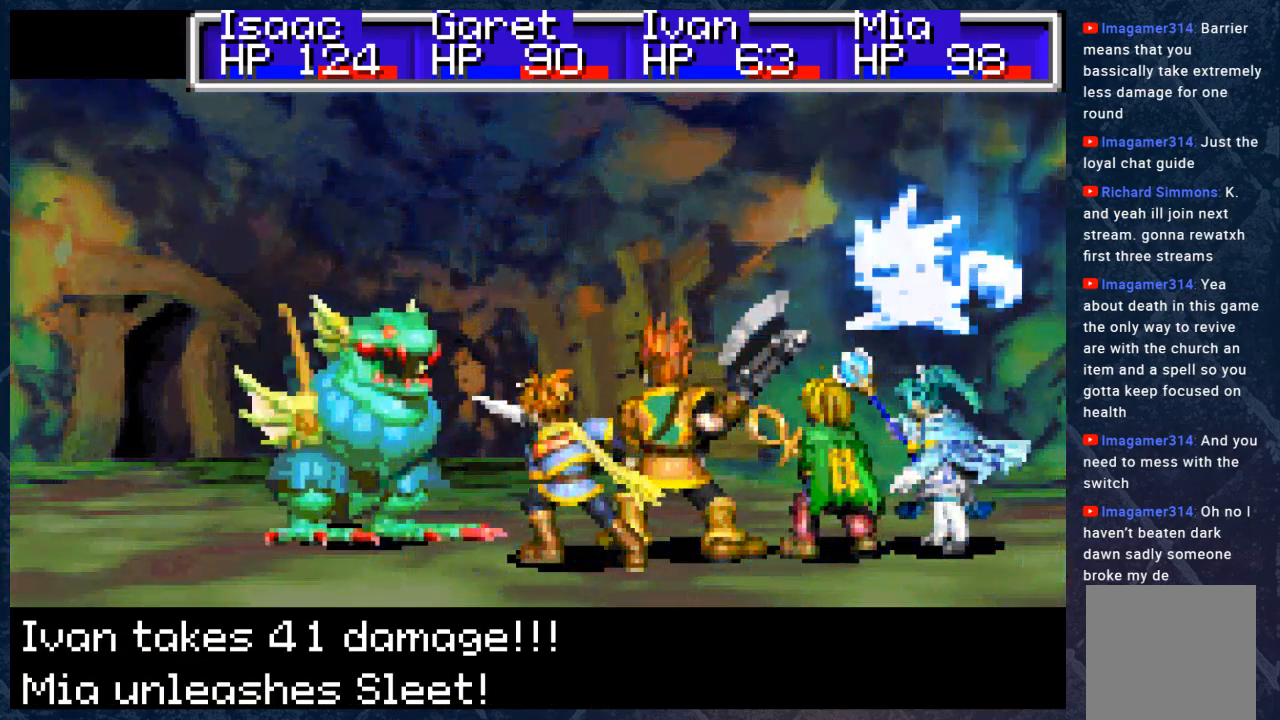
{"buttons": [], "left_stick": "center", "right_stick": "center", "events": []}
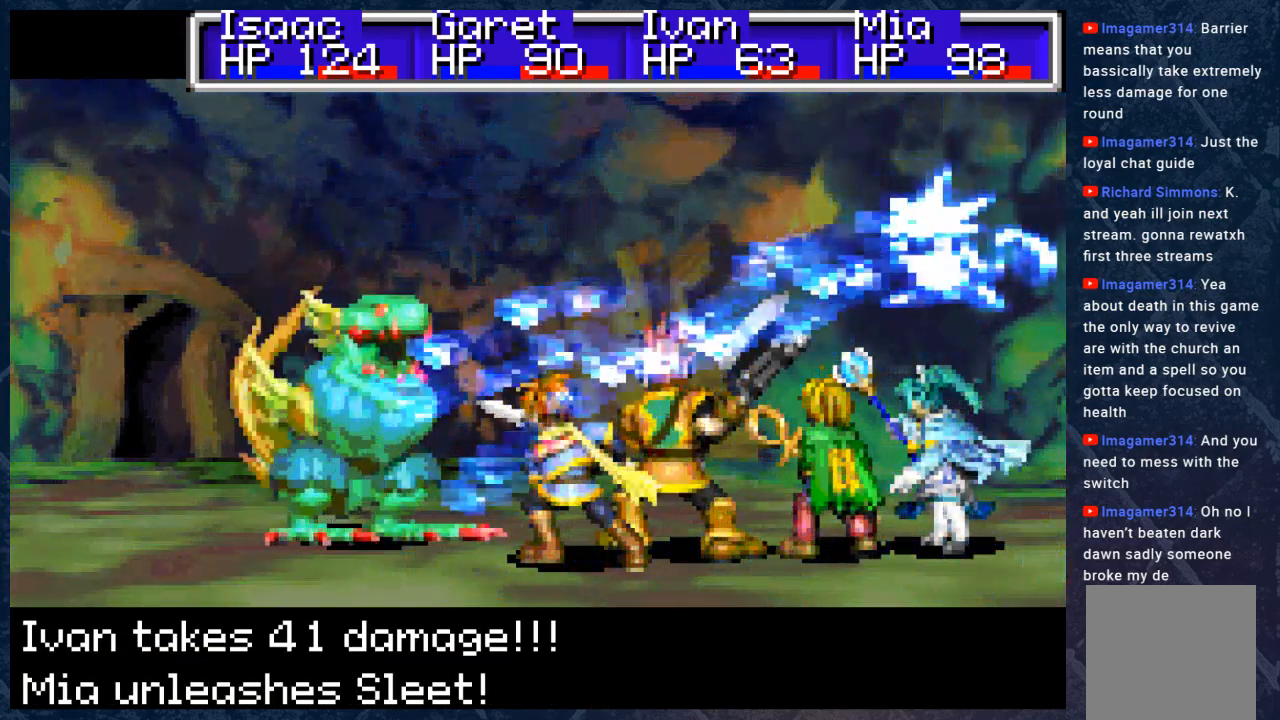
{"buttons": [], "left_stick": "center", "right_stick": "center", "events": []}
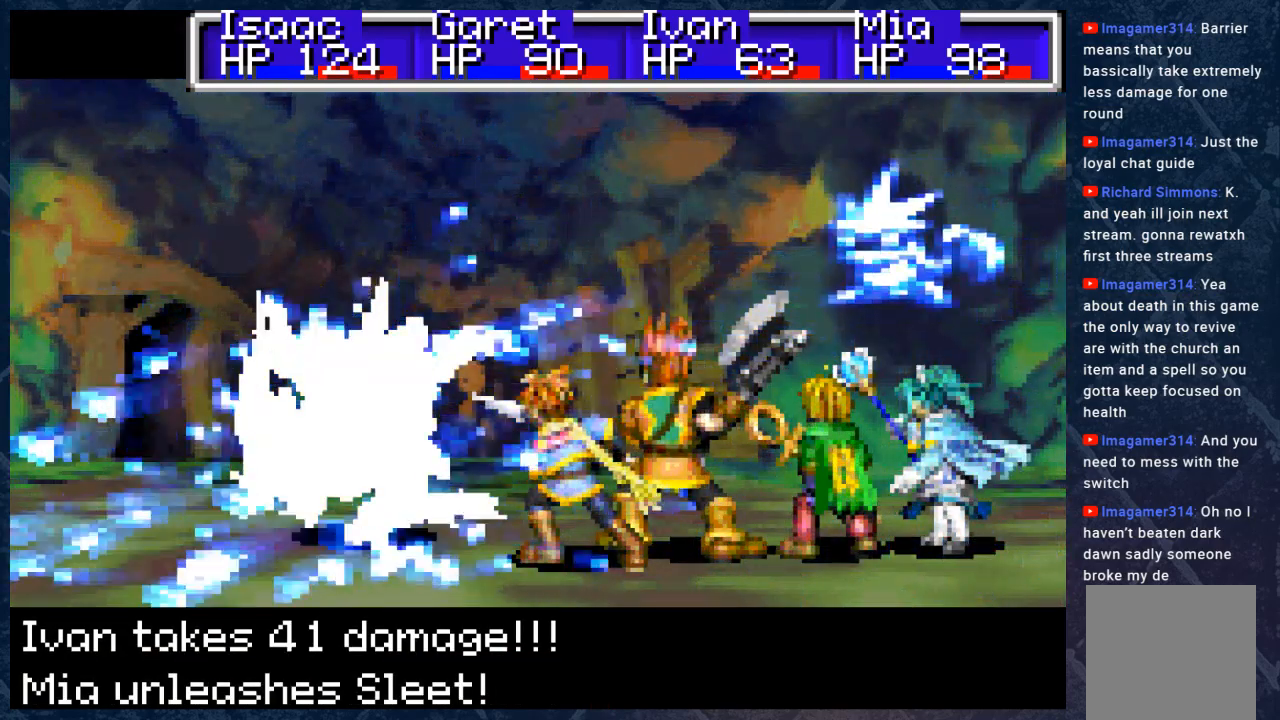
{"buttons": [], "left_stick": "center", "right_stick": "center", "events": [[150, "A", "down"], [217, "A", "up"]]}
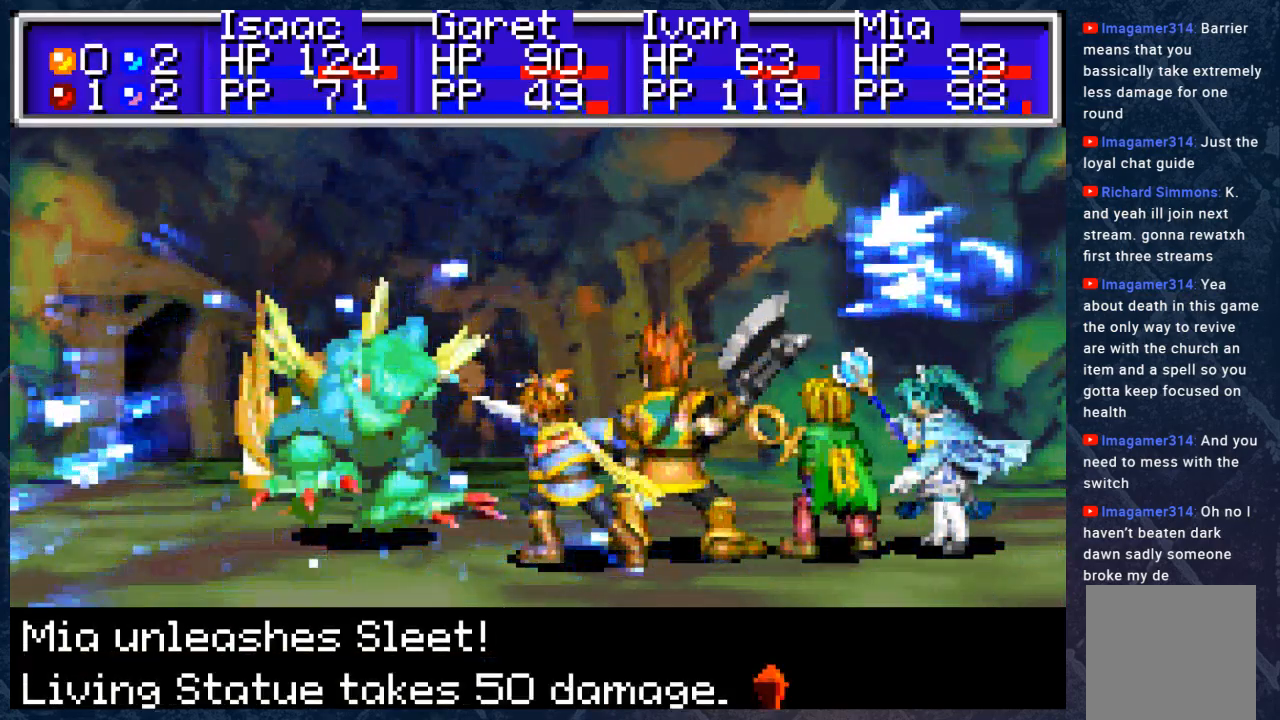
{"buttons": [], "left_stick": "center", "right_stick": "center", "events": [[350, "A", "down"], [500, "A", "up"]]}
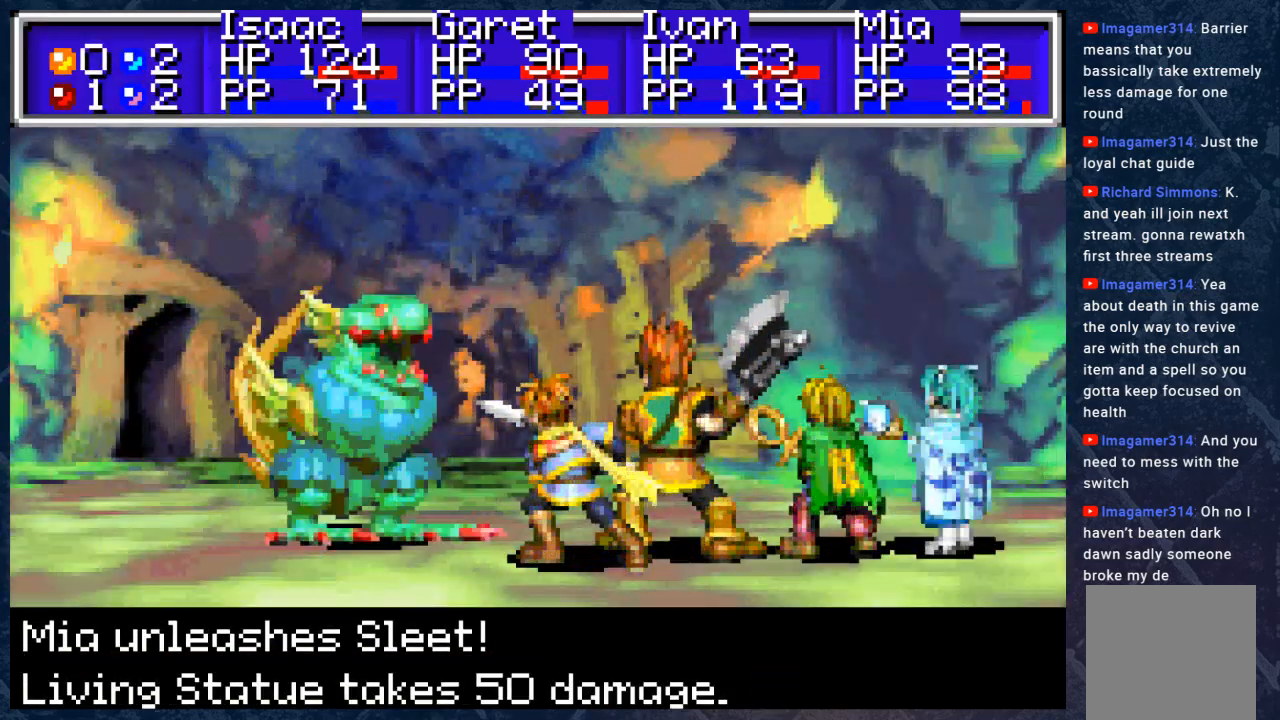
{"buttons": [], "left_stick": "center", "right_stick": "center", "events": []}
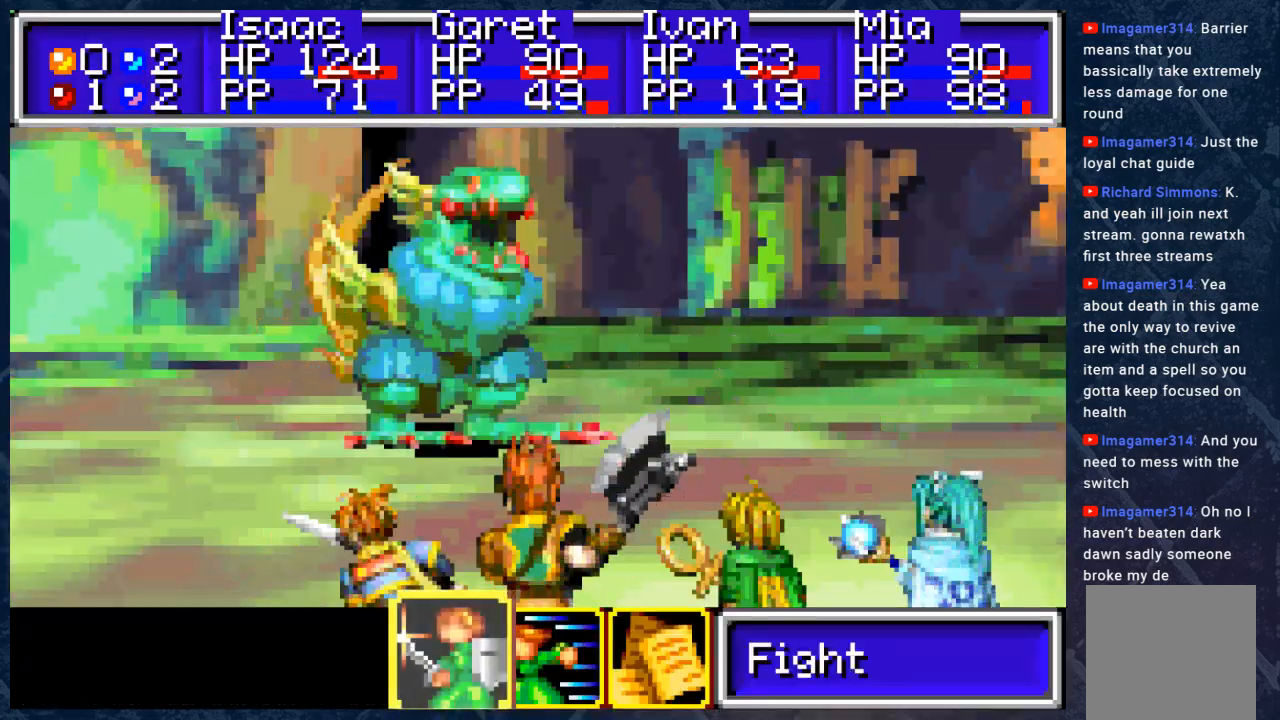
{"buttons": [], "left_stick": "center", "right_stick": "center", "events": []}
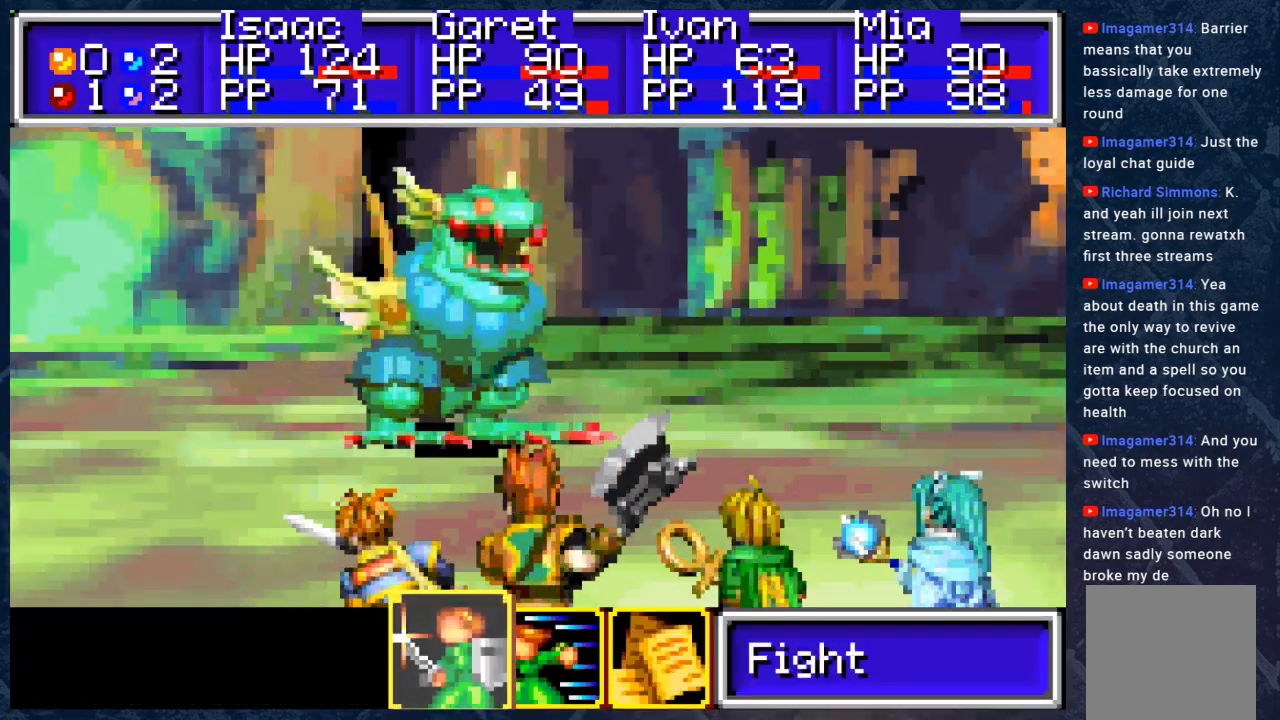
{"buttons": [], "left_stick": "center", "right_stick": "center", "events": [[50, "A", "down"], [167, "A", "up"]]}
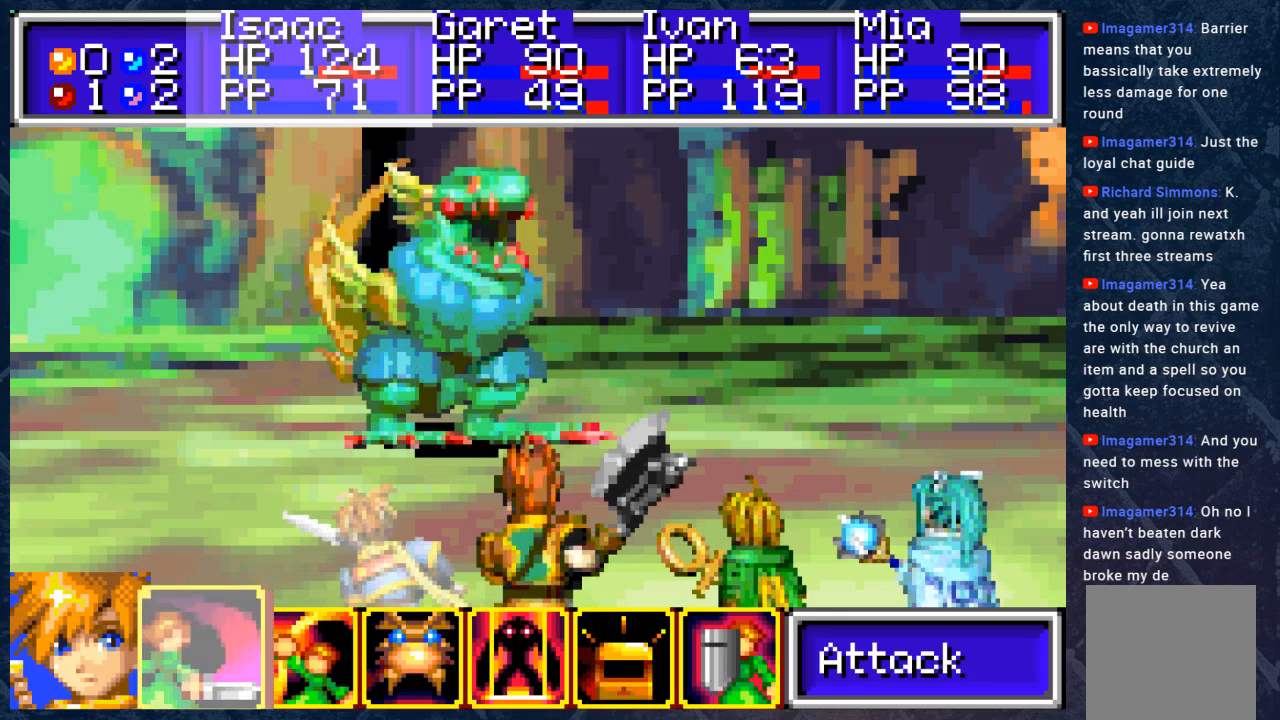
{"buttons": [], "left_stick": "center", "right_stick": "center", "events": [[183, "DPAD_RIGHT", "down"], [250, "DPAD_RIGHT", "up"], [333, "DPAD_RIGHT", "down"], [433, "DPAD_RIGHT", "up"]]}
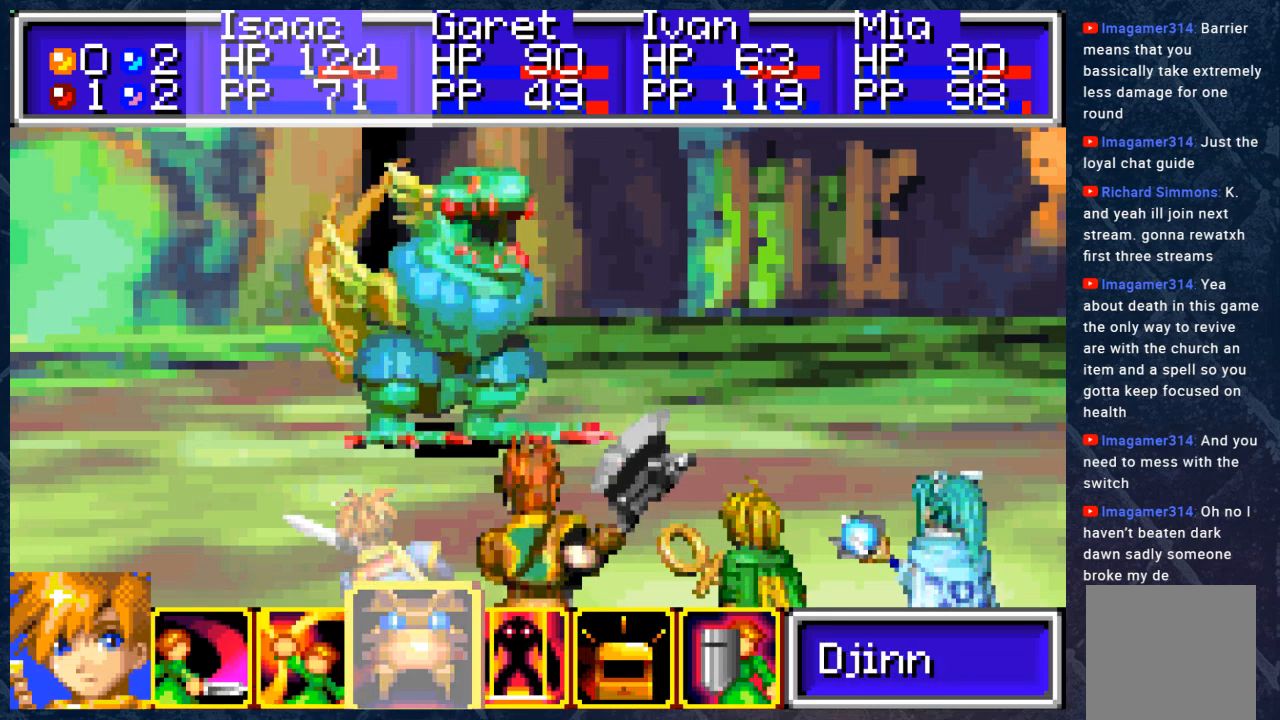
{"buttons": [], "left_stick": "center", "right_stick": "center", "events": [[100, "DPAD_RIGHT", "down"], [183, "DPAD_RIGHT", "up"], [283, "A", "down"], [367, "A", "up"]]}
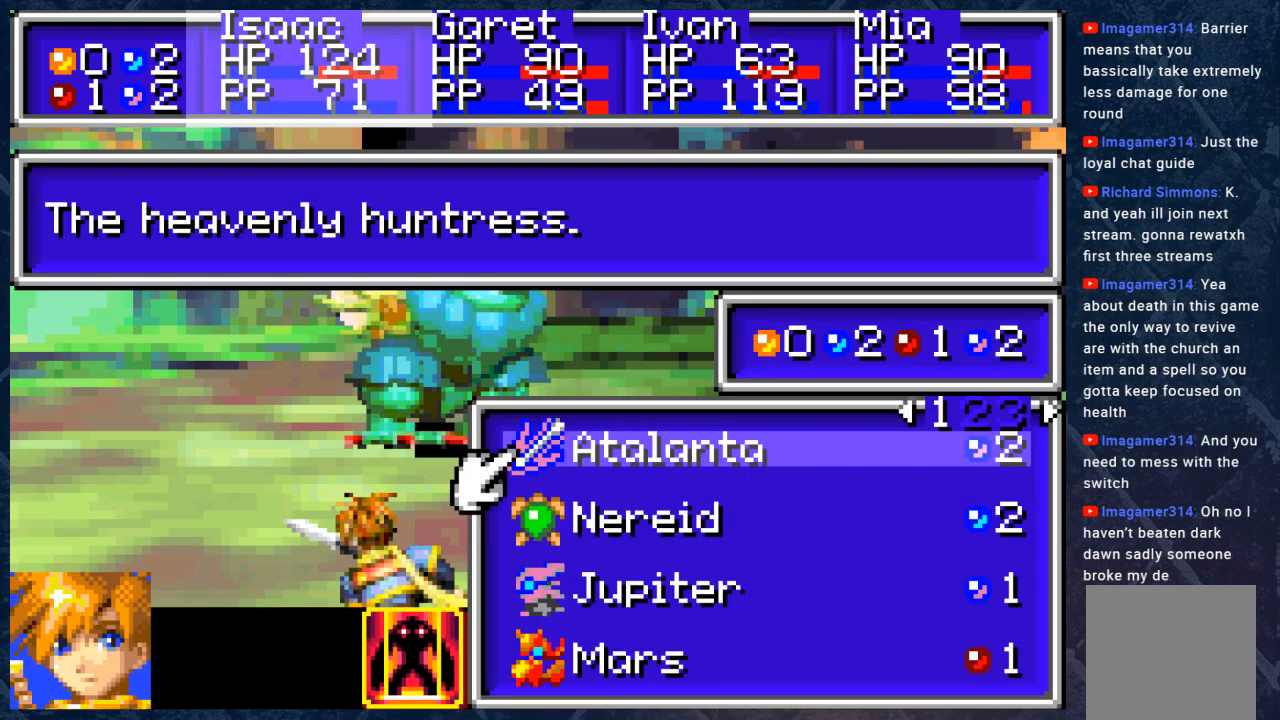
{"buttons": [], "left_stick": "center", "right_stick": "center", "events": []}
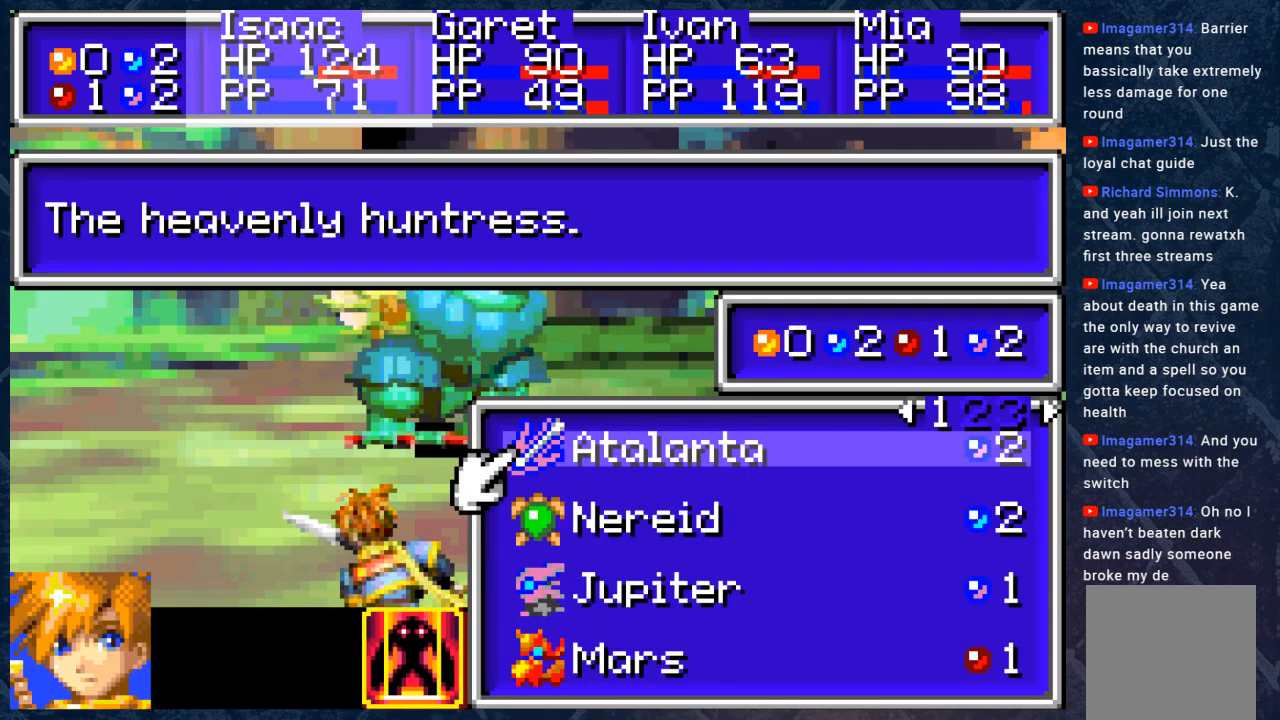
{"buttons": [], "left_stick": "center", "right_stick": "center", "events": []}
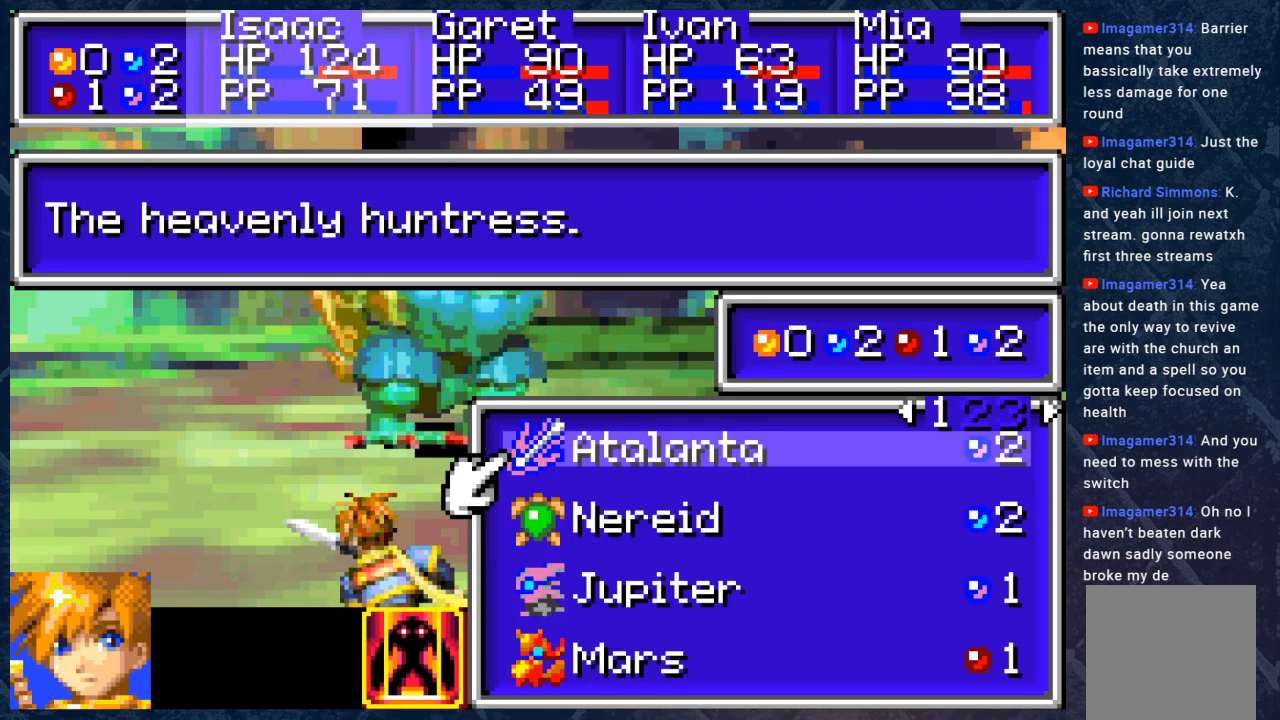
{"buttons": [], "left_stick": "center", "right_stick": "center", "events": []}
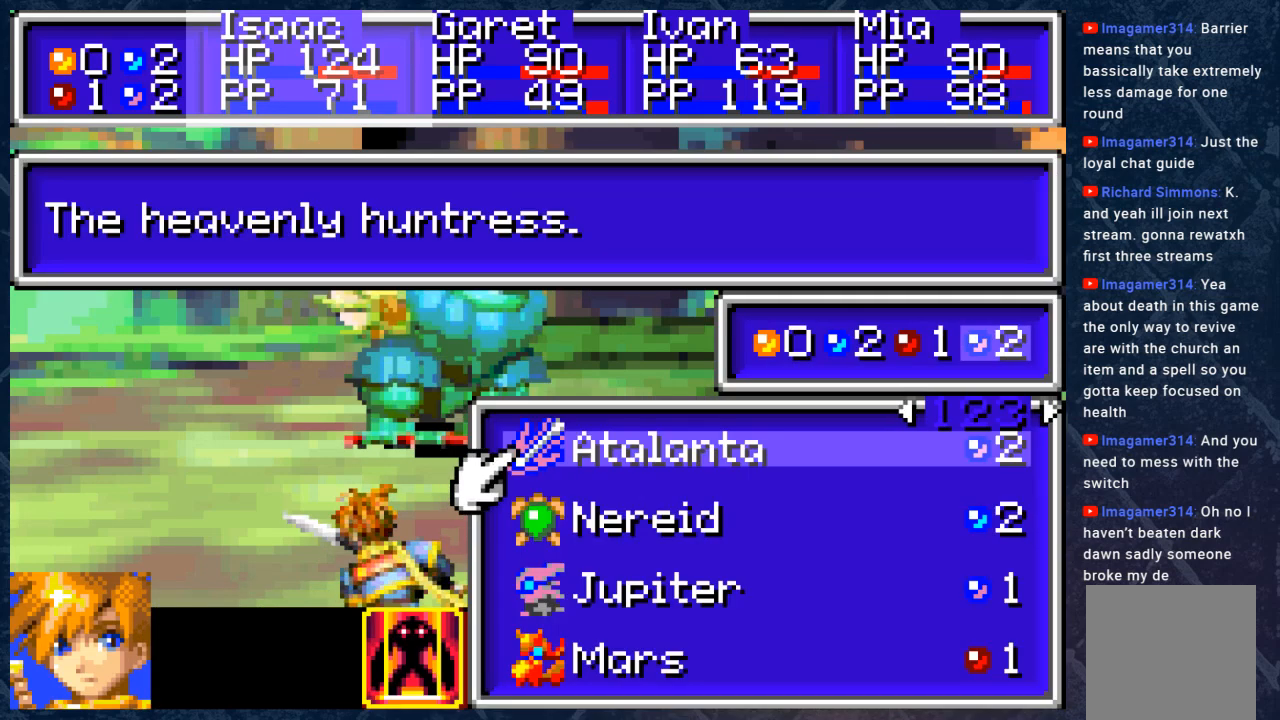
{"buttons": [], "left_stick": "center", "right_stick": "center", "events": []}
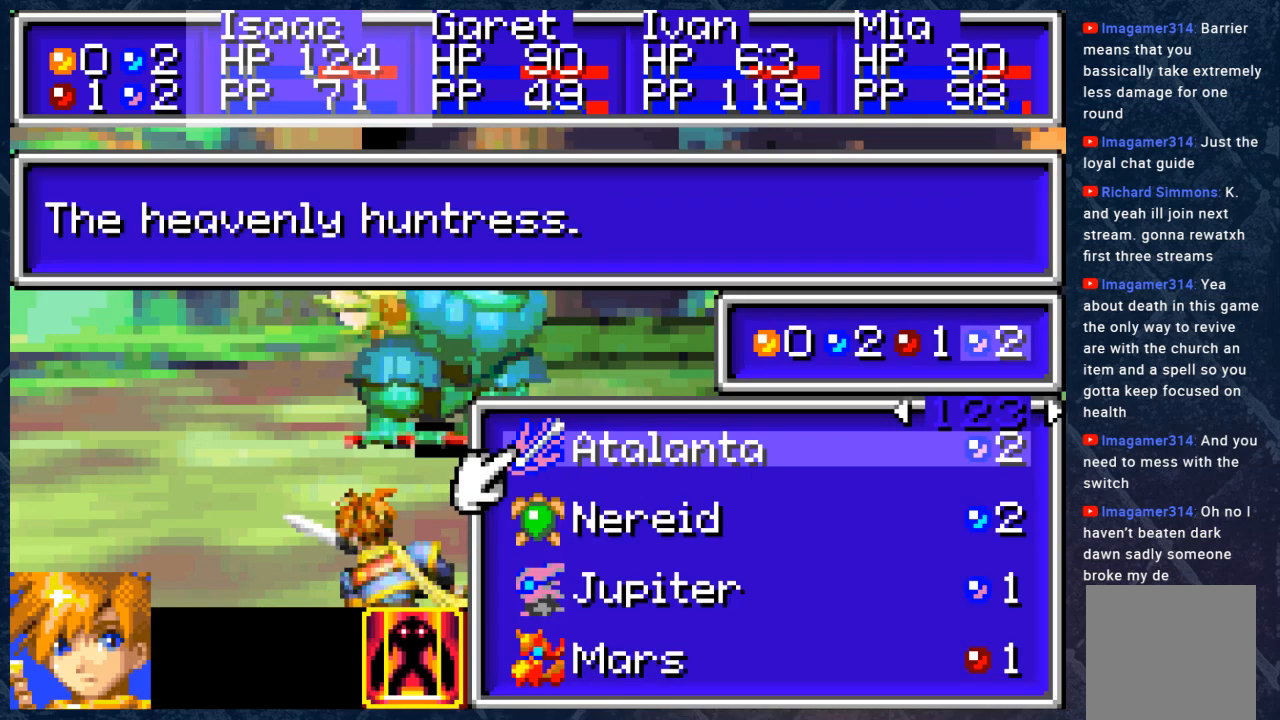
{"buttons": [], "left_stick": "center", "right_stick": "center", "events": []}